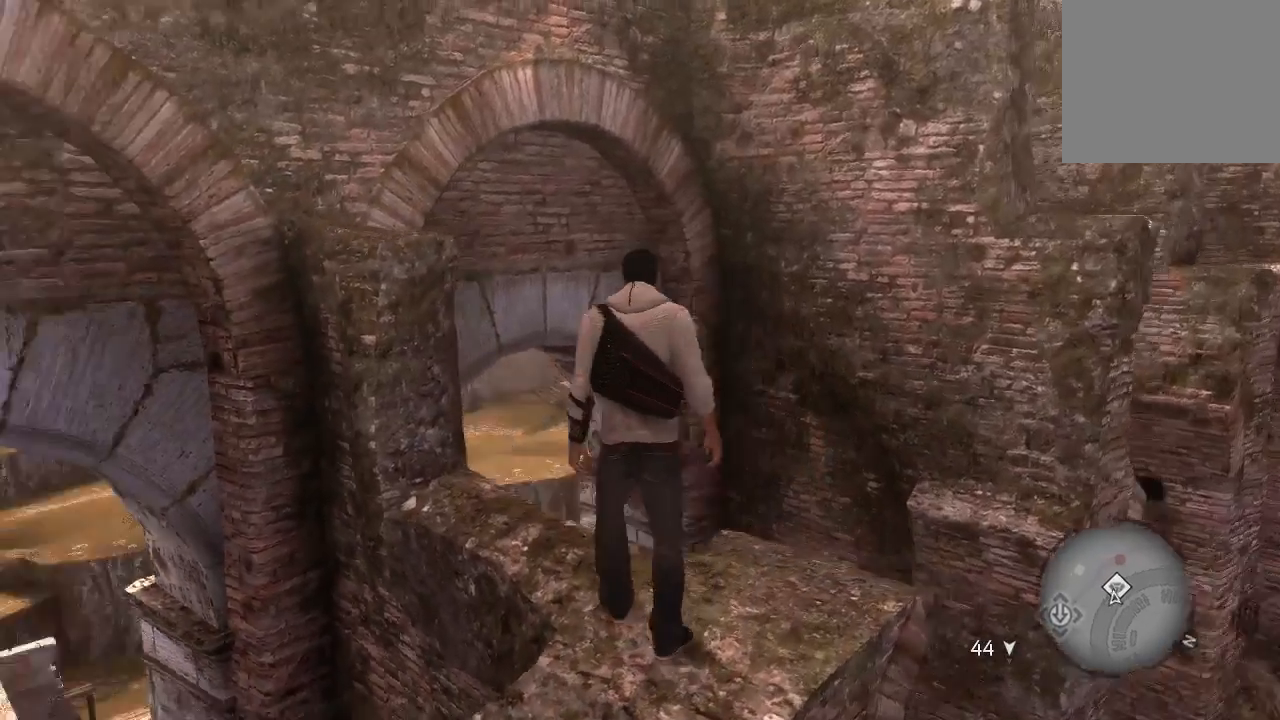
Gameplay with a controller (PlayStation layout); each line is a JSON object with the inputs held at the frame after it. "events" lists button and stick changes between this image and that frame as [ms after this image, input, new state], when the widget could be followed in between. Not read: L3 R3.
{"buttons": [], "left_stick": "up", "right_stick": "down-right", "events": [[33, "CROSS", "down"], [67, "right_stick", "center"], [100, "left_stick", "up-right"], [133, "CROSS", "up"], [400, "left_stick", "up"], [500, "right_stick", "down-right"]]}
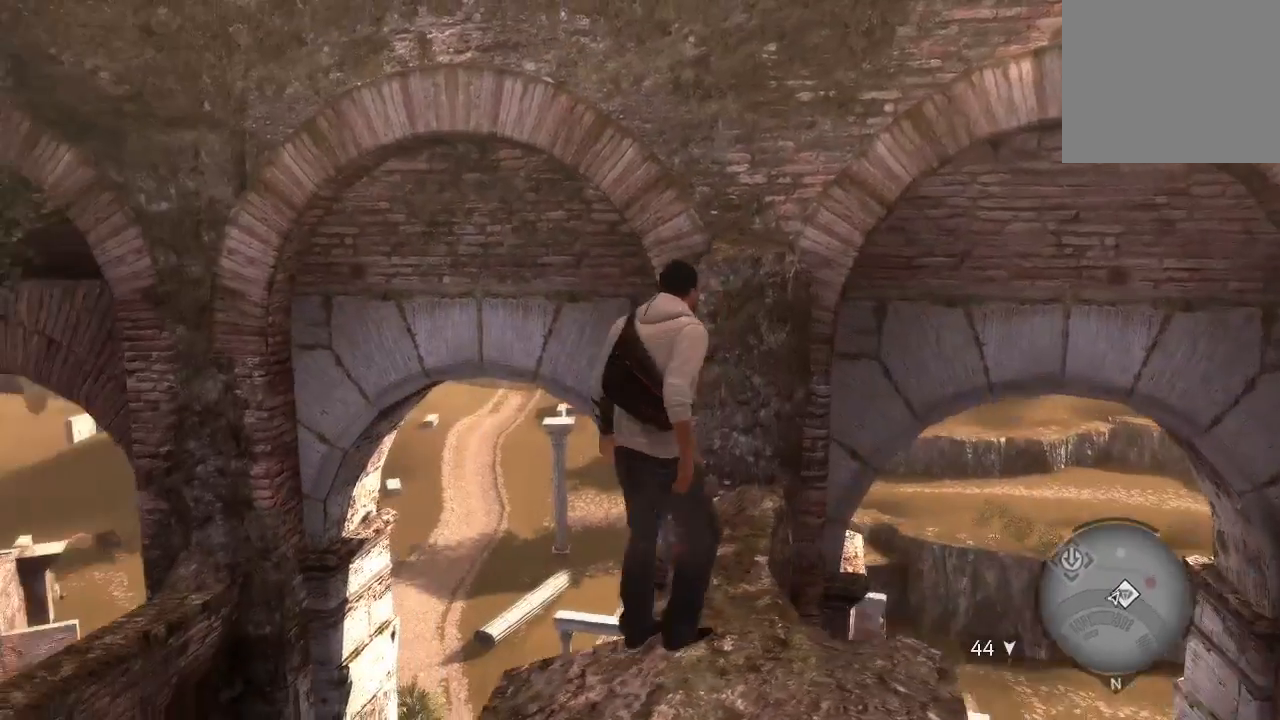
{"buttons": [], "left_stick": "up", "right_stick": "center"}
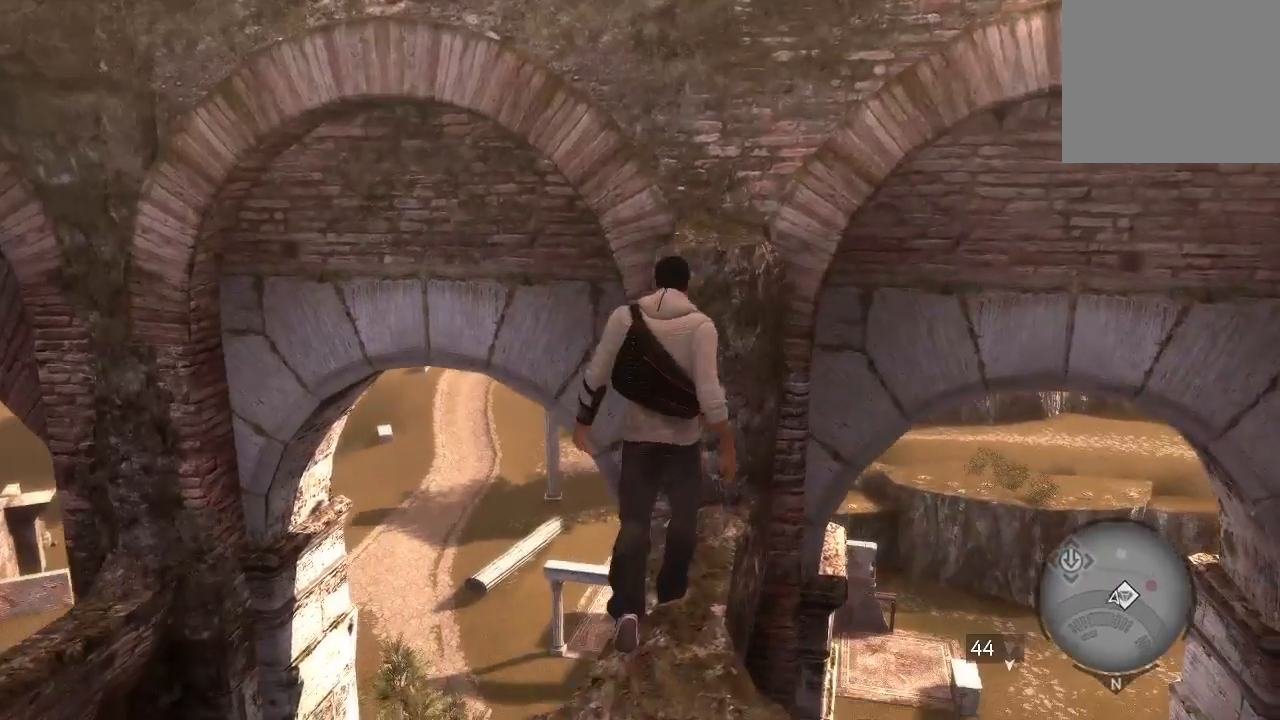
{"buttons": ["CROSS", "R2"], "left_stick": "up", "right_stick": "center", "events": [[267, "CROSS", "down"], [267, "R2", "down"]]}
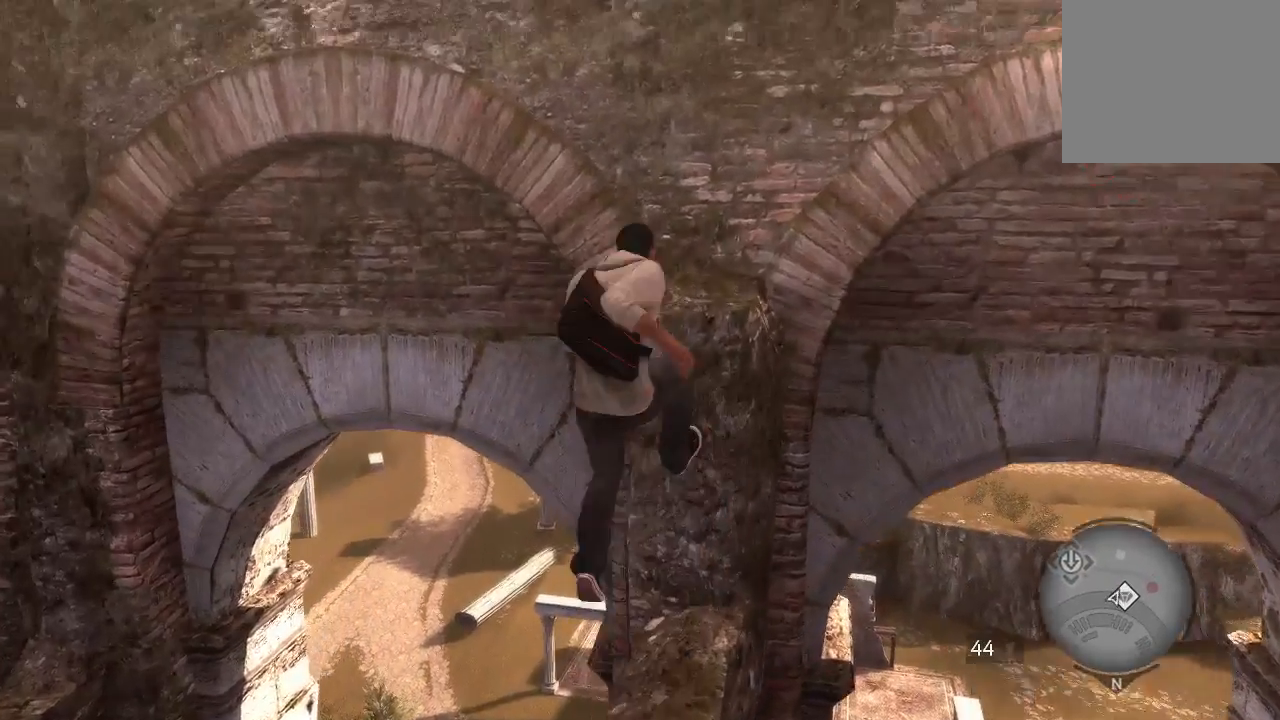
{"buttons": [], "left_stick": "up", "right_stick": "center", "events": [[167, "CROSS", "up"], [433, "R2", "up"]]}
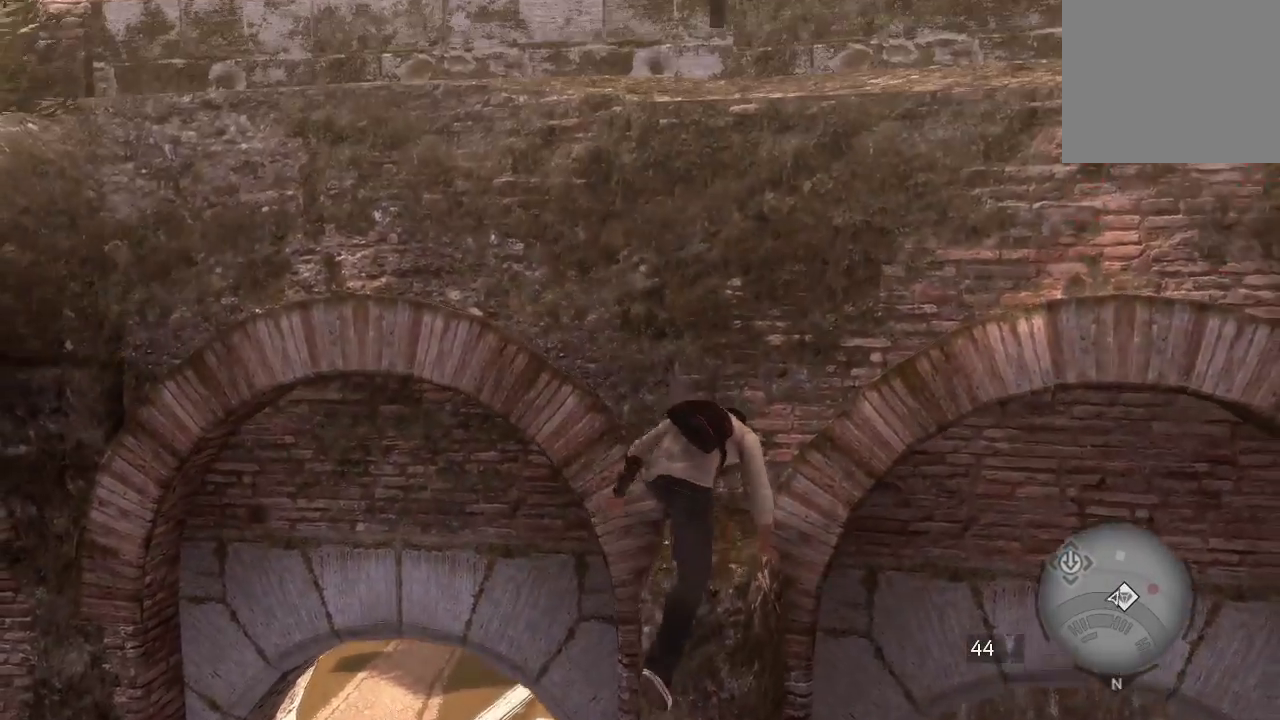
{"buttons": ["CROSS", "R2"], "left_stick": "up", "right_stick": "center", "events": [[33, "left_stick", "center"], [233, "left_stick", "up"], [333, "R2", "down"], [400, "CROSS", "down"]]}
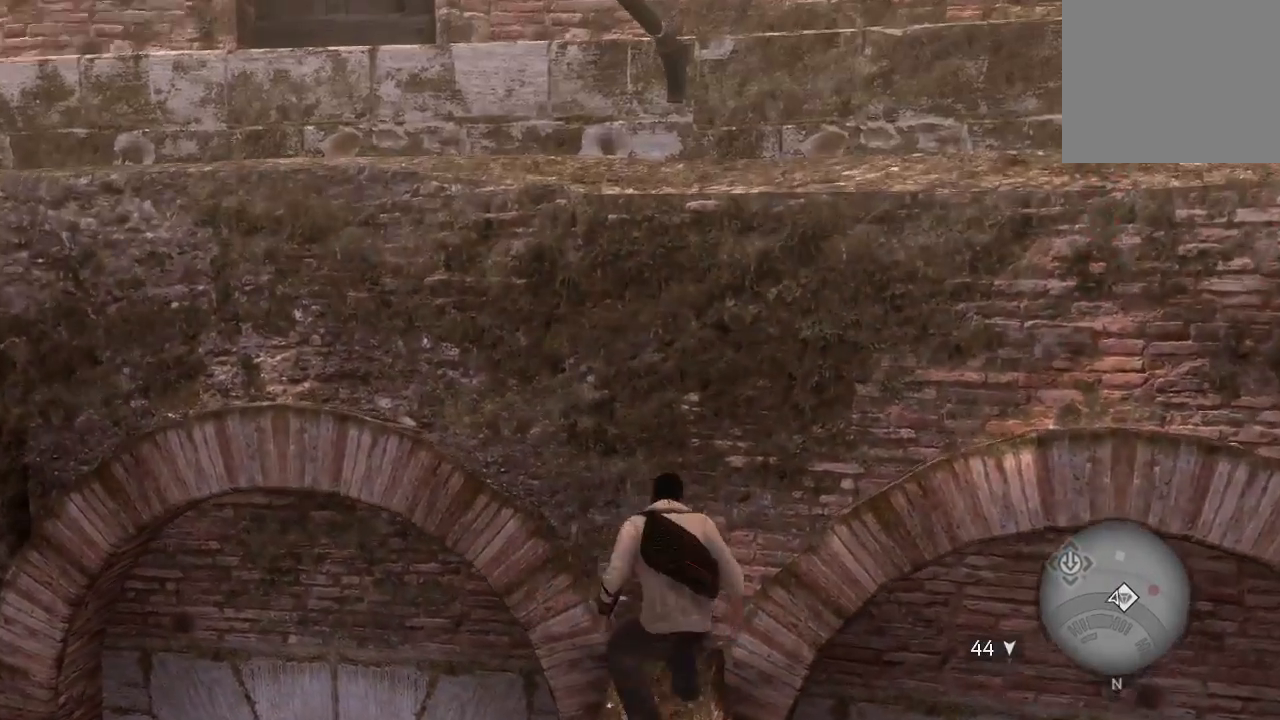
{"buttons": ["CROSS", "R2"], "left_stick": "up", "right_stick": "center", "events": []}
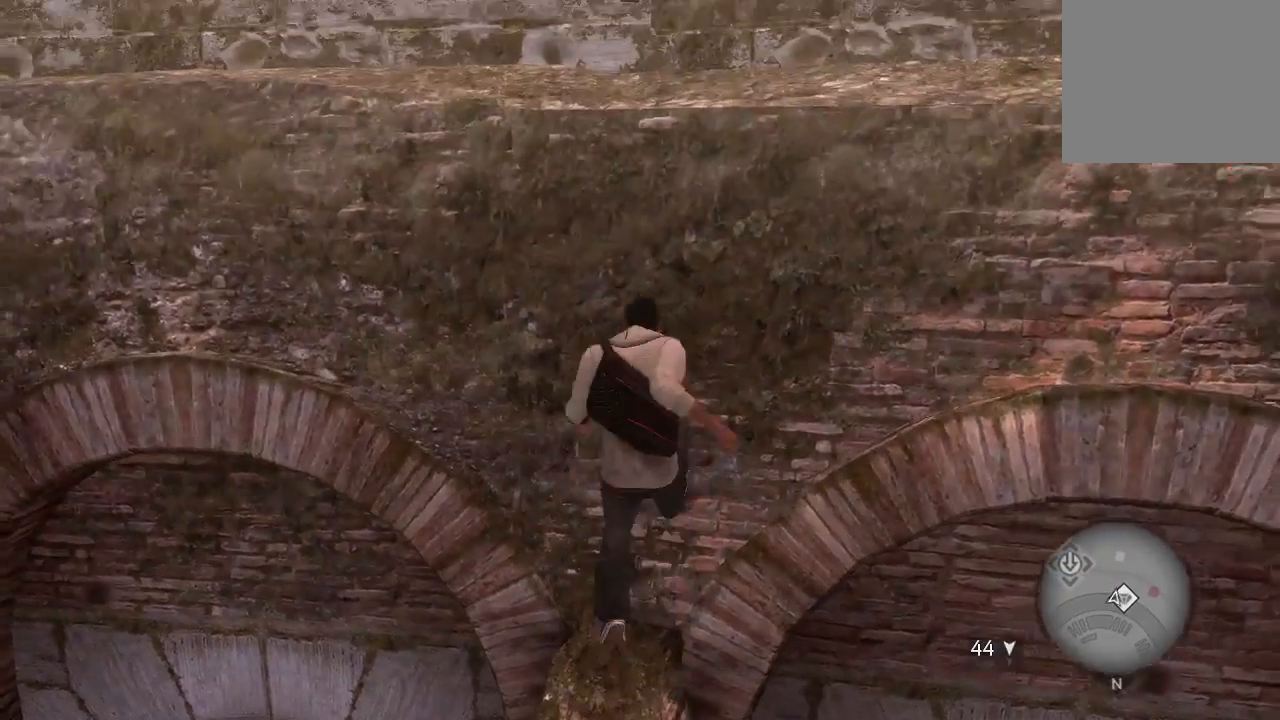
{"buttons": ["R2"], "left_stick": "up", "right_stick": "center", "events": [[300, "CROSS", "up"]]}
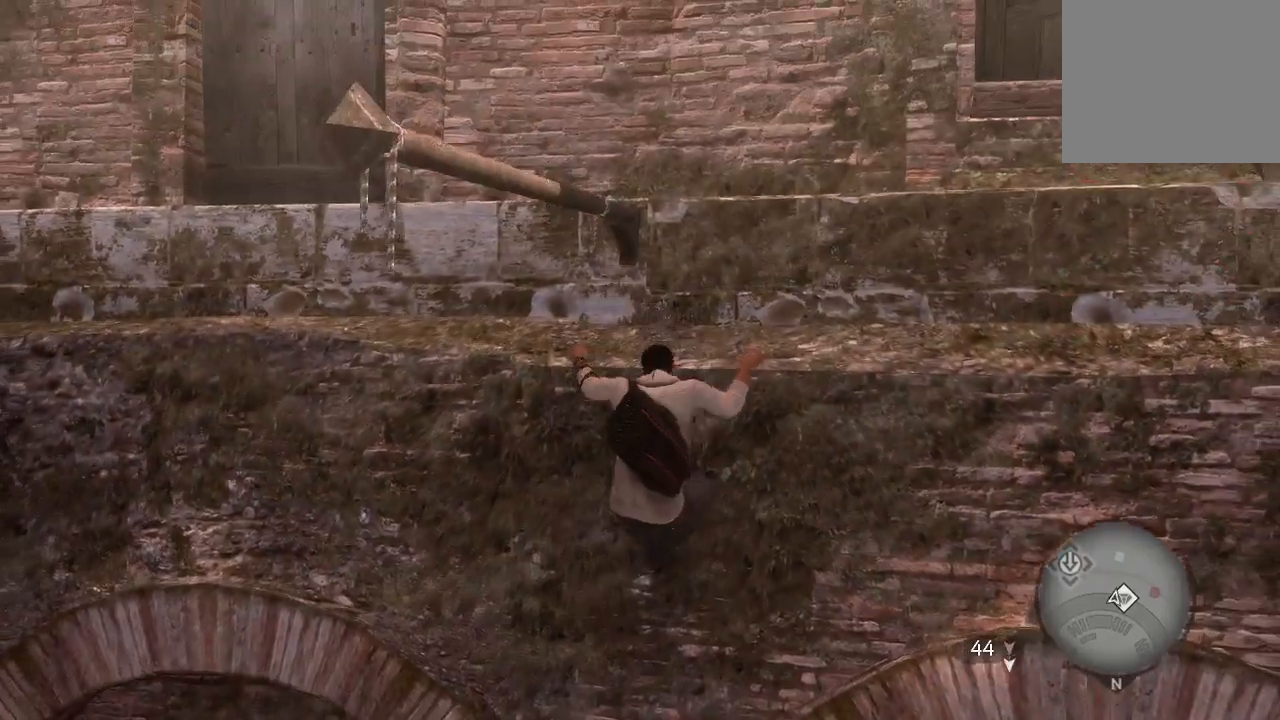
{"buttons": [], "left_stick": "right", "right_stick": "right", "events": [[100, "R2", "up"], [333, "left_stick", "center"], [433, "right_stick", "right"], [500, "left_stick", "right"]]}
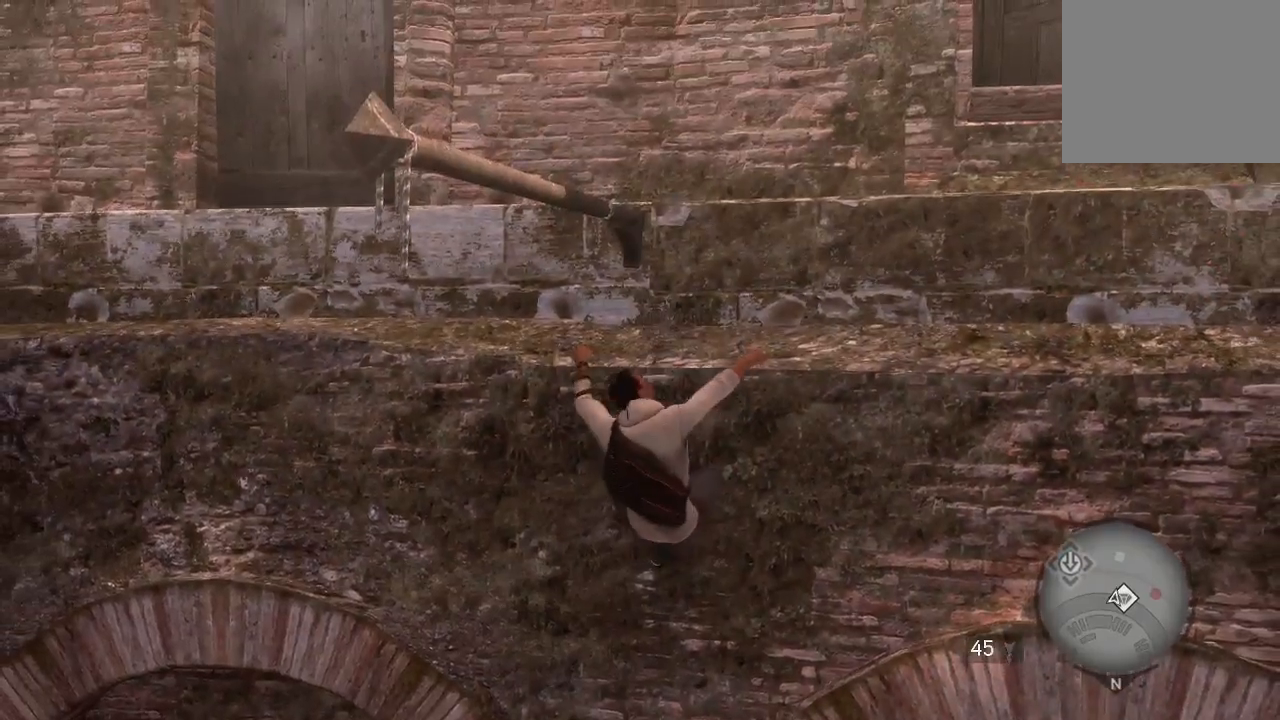
{"buttons": [], "left_stick": "right", "right_stick": "center", "events": [[167, "right_stick", "center"]]}
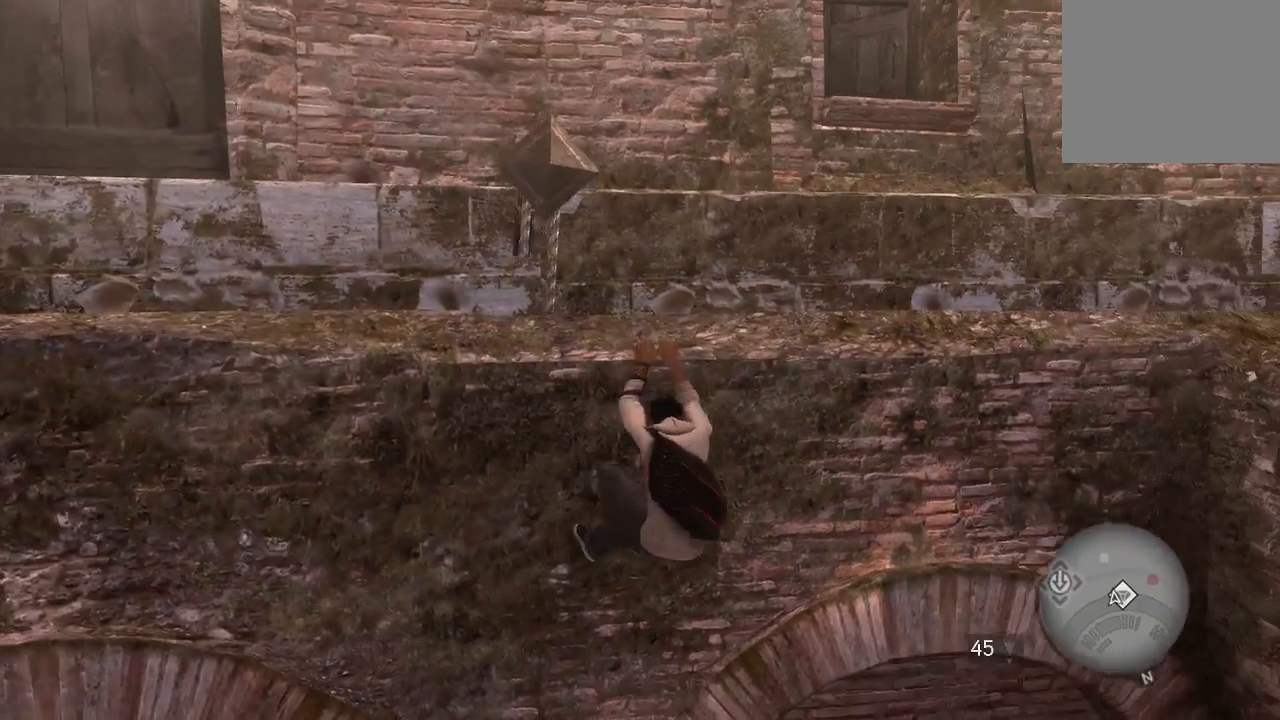
{"buttons": [], "left_stick": "right", "right_stick": "center", "events": [[33, "right_stick", "up-left"], [267, "right_stick", "center"]]}
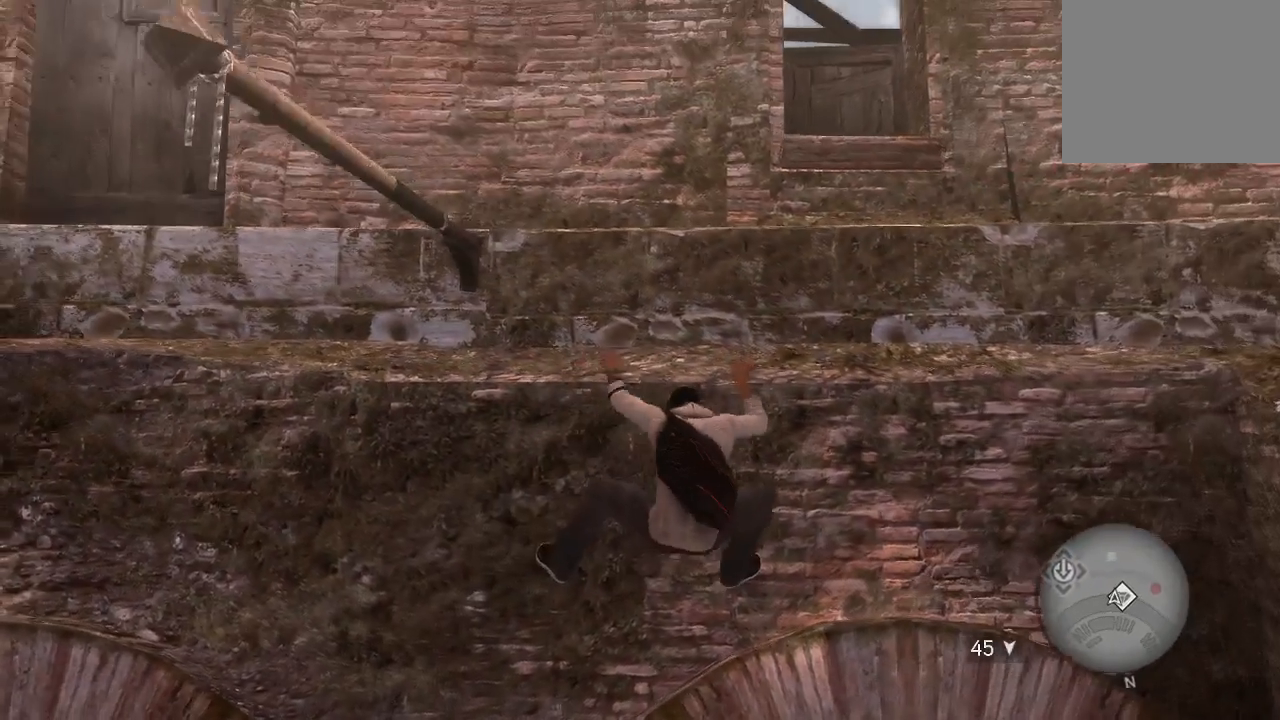
{"buttons": [], "left_stick": "right", "right_stick": "left", "events": [[500, "right_stick", "left"]]}
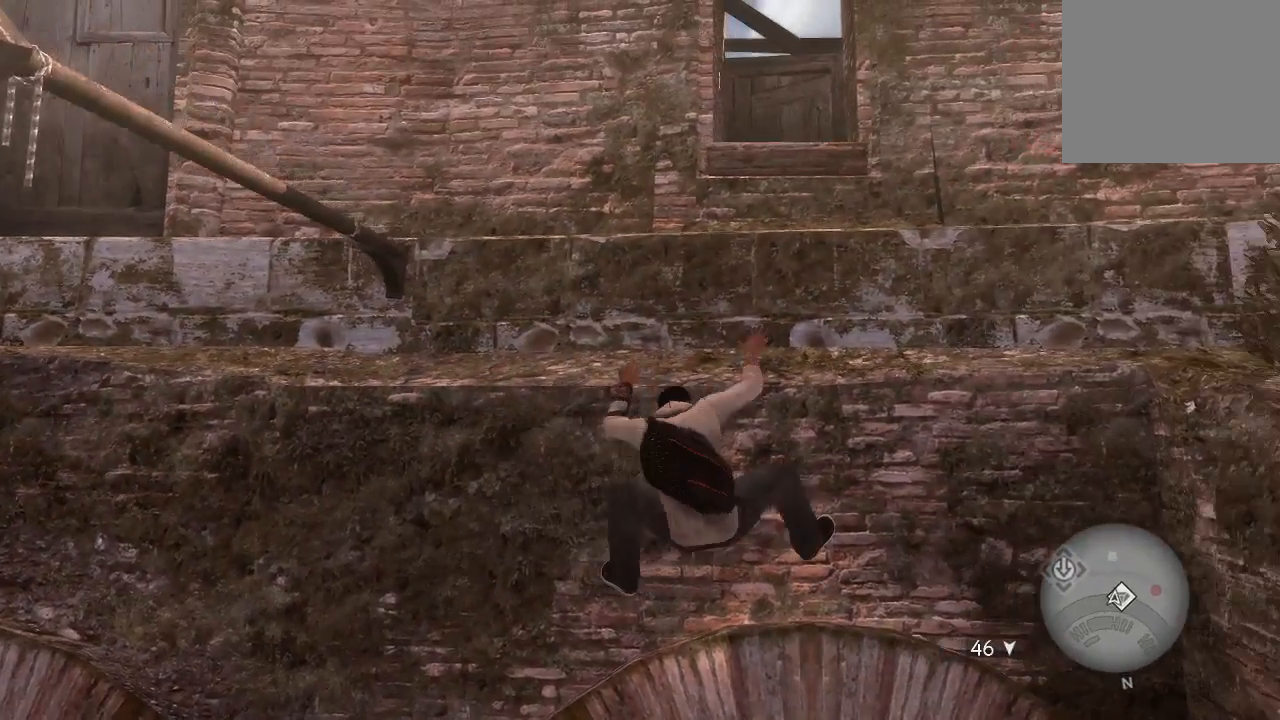
{"buttons": ["R2"], "left_stick": "center", "right_stick": "center", "events": [[133, "left_stick", "center"], [300, "right_stick", "center"], [500, "R2", "down"]]}
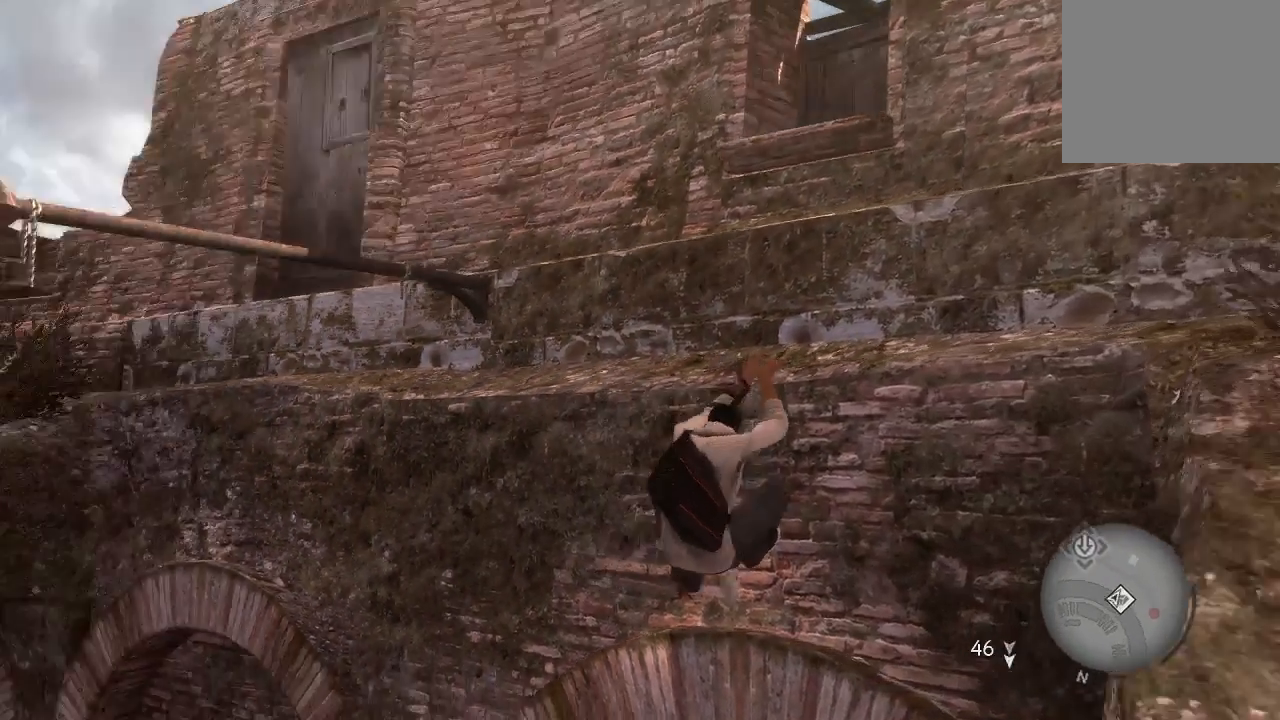
{"buttons": [], "left_stick": "center", "right_stick": "center", "events": [[67, "R2", "up"], [67, "right_stick", "up"], [167, "L2", "down"], [267, "L2", "up"], [367, "right_stick", "up-right"], [500, "right_stick", "center"]]}
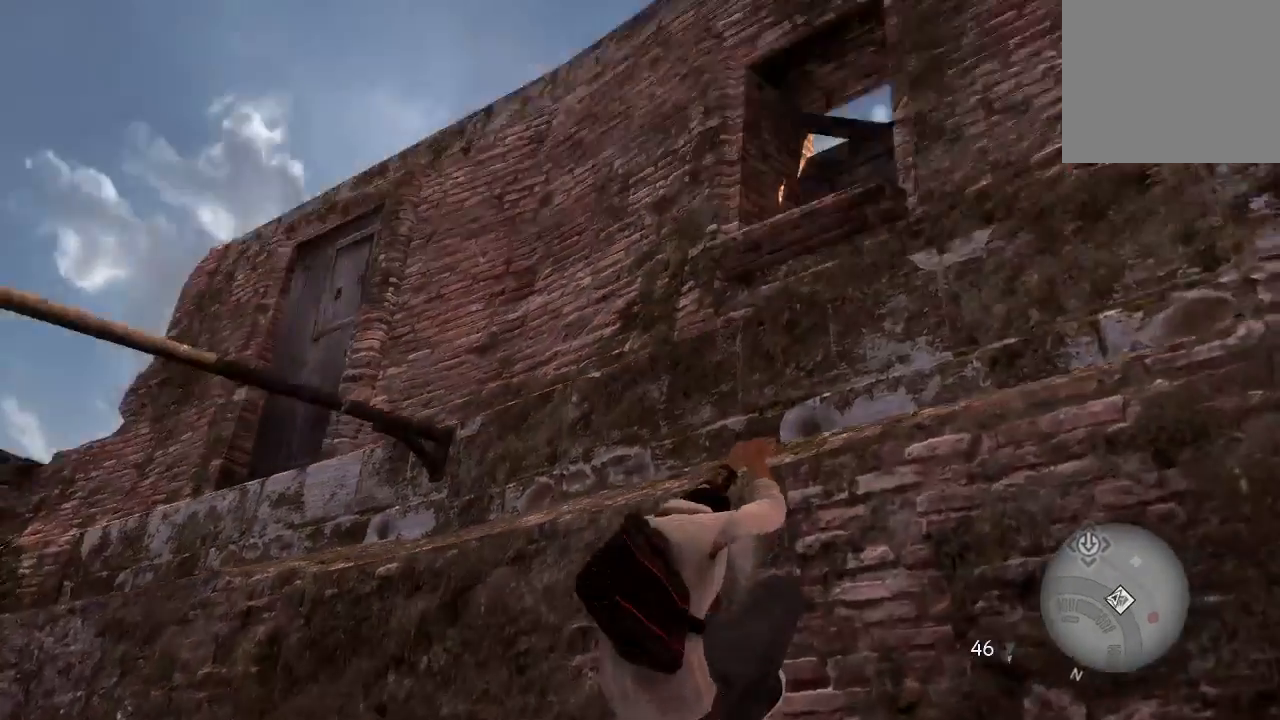
{"buttons": [], "left_stick": "center", "right_stick": "down", "events": [[267, "right_stick", "down"]]}
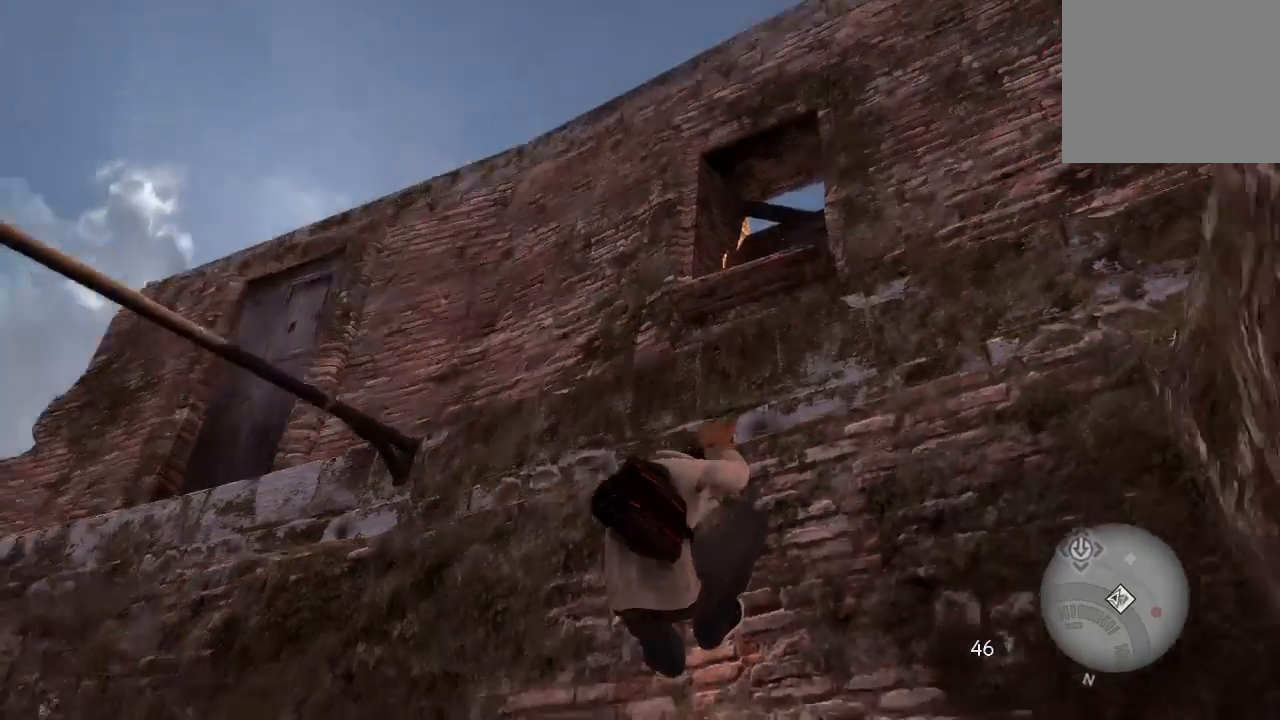
{"buttons": ["R2"], "left_stick": "left", "right_stick": "center", "events": [[233, "right_stick", "center"], [500, "R2", "down"], [500, "left_stick", "left"]]}
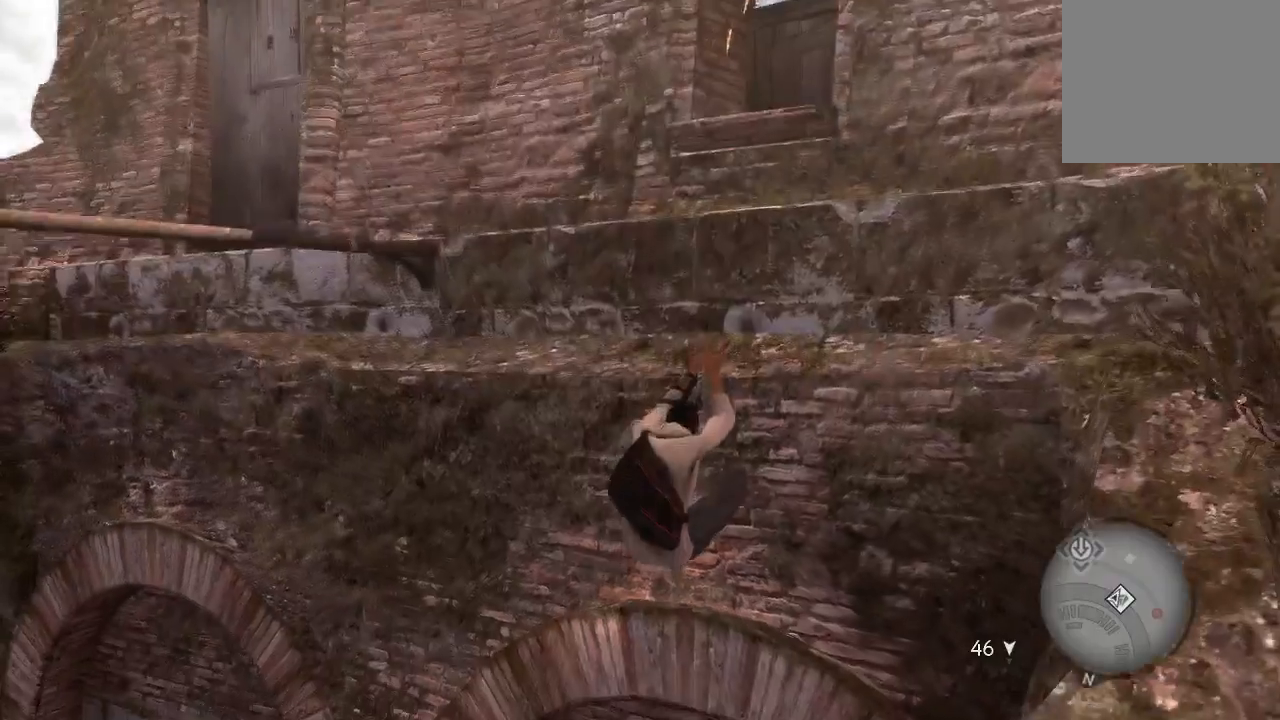
{"buttons": ["CROSS", "R2"], "left_stick": "left", "right_stick": "center"}
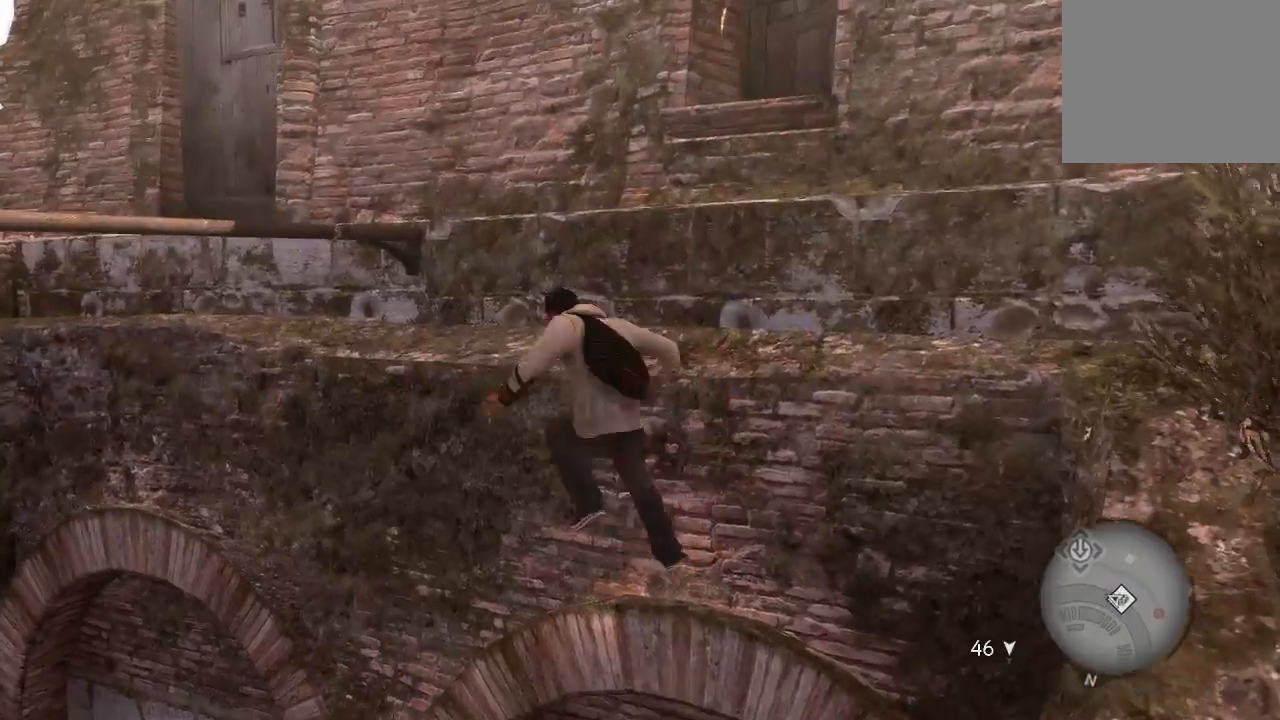
{"buttons": ["CROSS", "R2"], "left_stick": "up", "right_stick": "center", "events": [[33, "R2", "up"], [100, "R2", "down"], [100, "left_stick", "up-left"], [467, "left_stick", "up"]]}
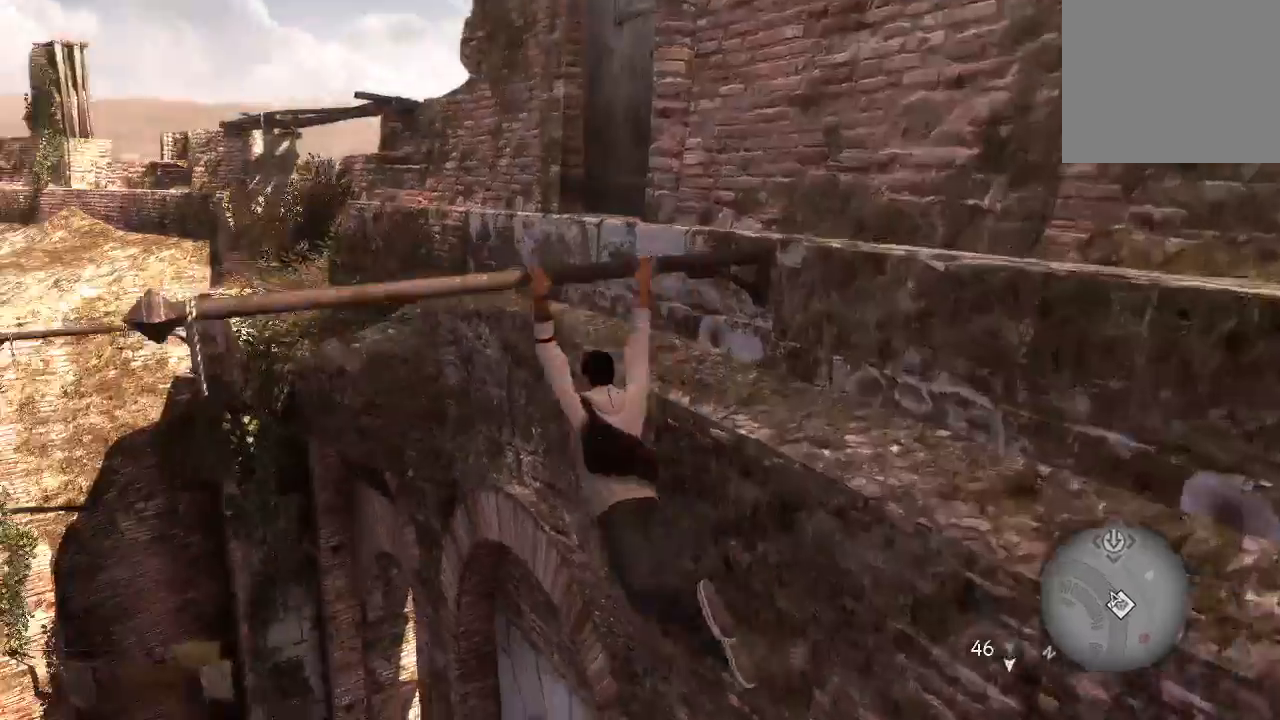
{"buttons": ["CROSS", "R2"], "left_stick": "up", "right_stick": "center"}
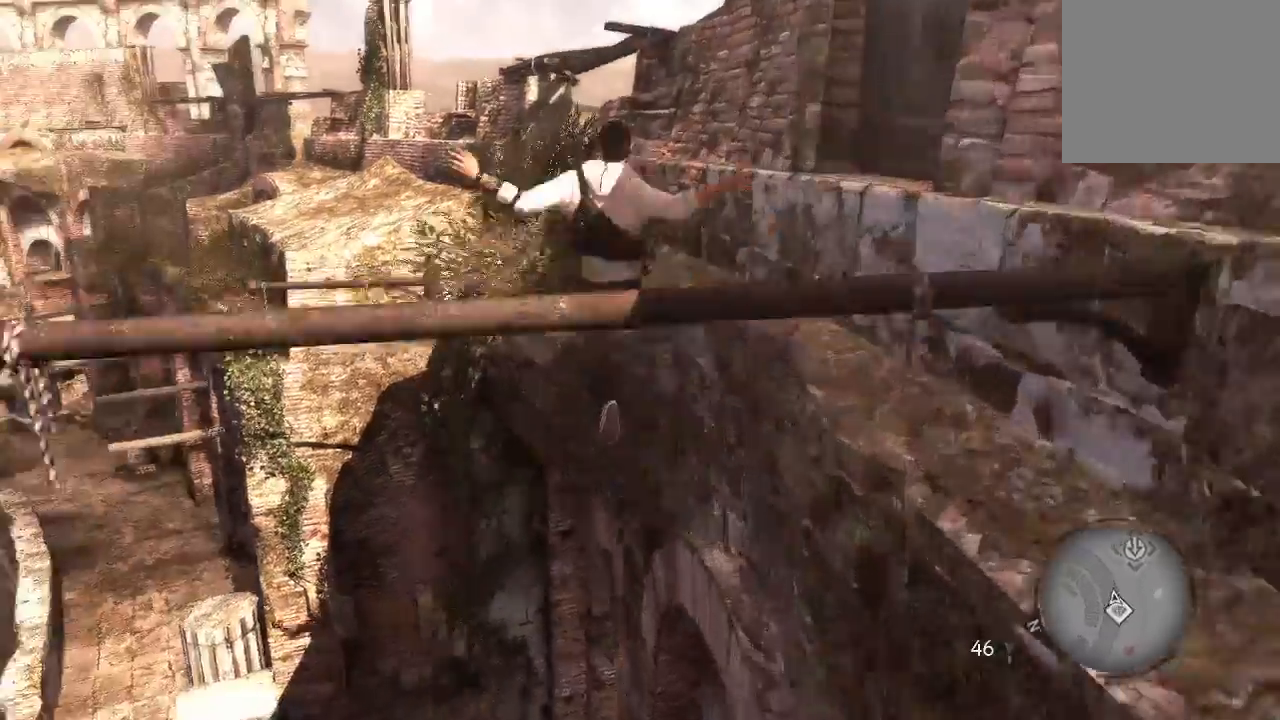
{"buttons": ["R2"], "left_stick": "up", "right_stick": "center", "events": [[200, "CROSS", "up"]]}
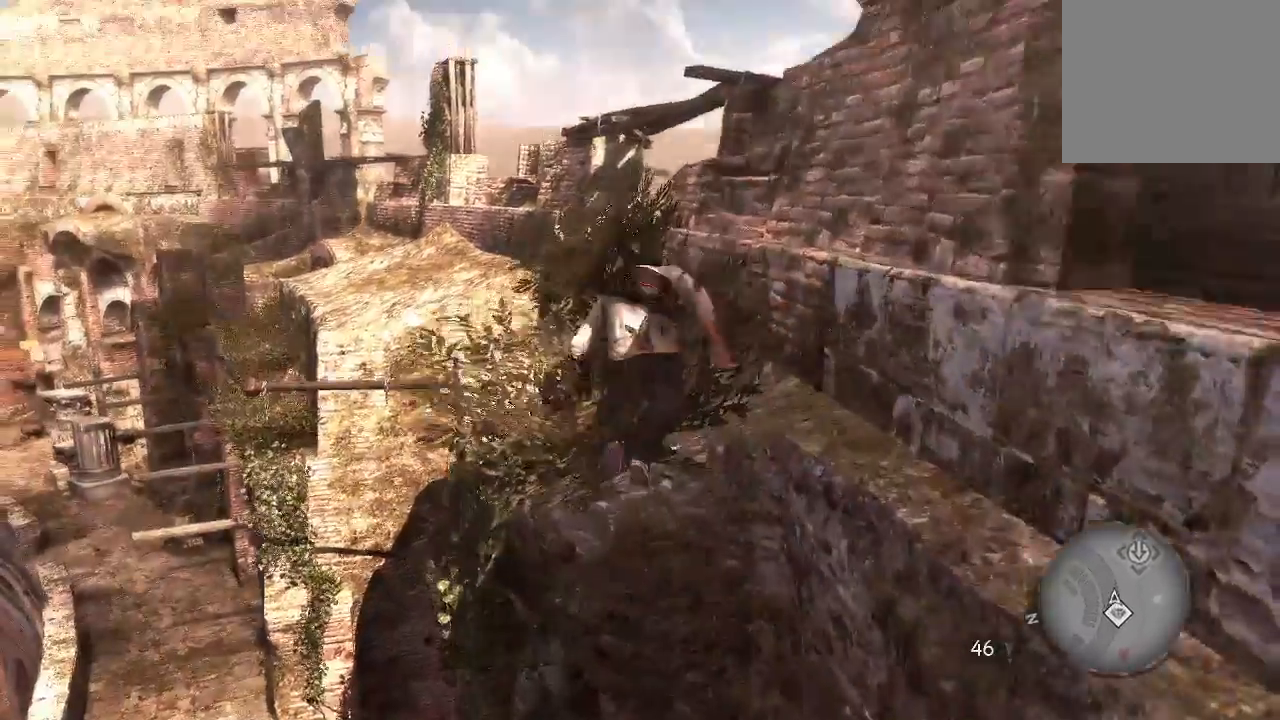
{"buttons": ["R2"], "left_stick": "up", "right_stick": "center", "events": []}
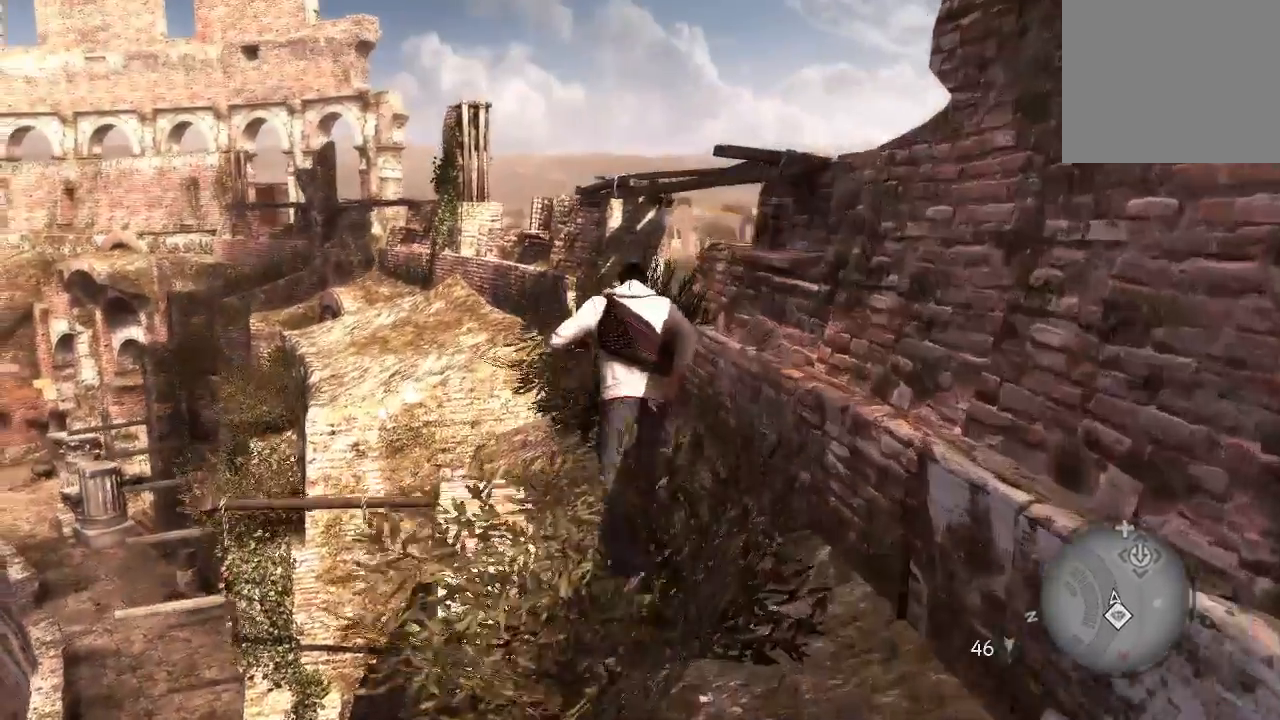
{"buttons": ["CROSS", "R2"], "left_stick": "up", "right_stick": "center", "events": [[233, "CROSS", "down"]]}
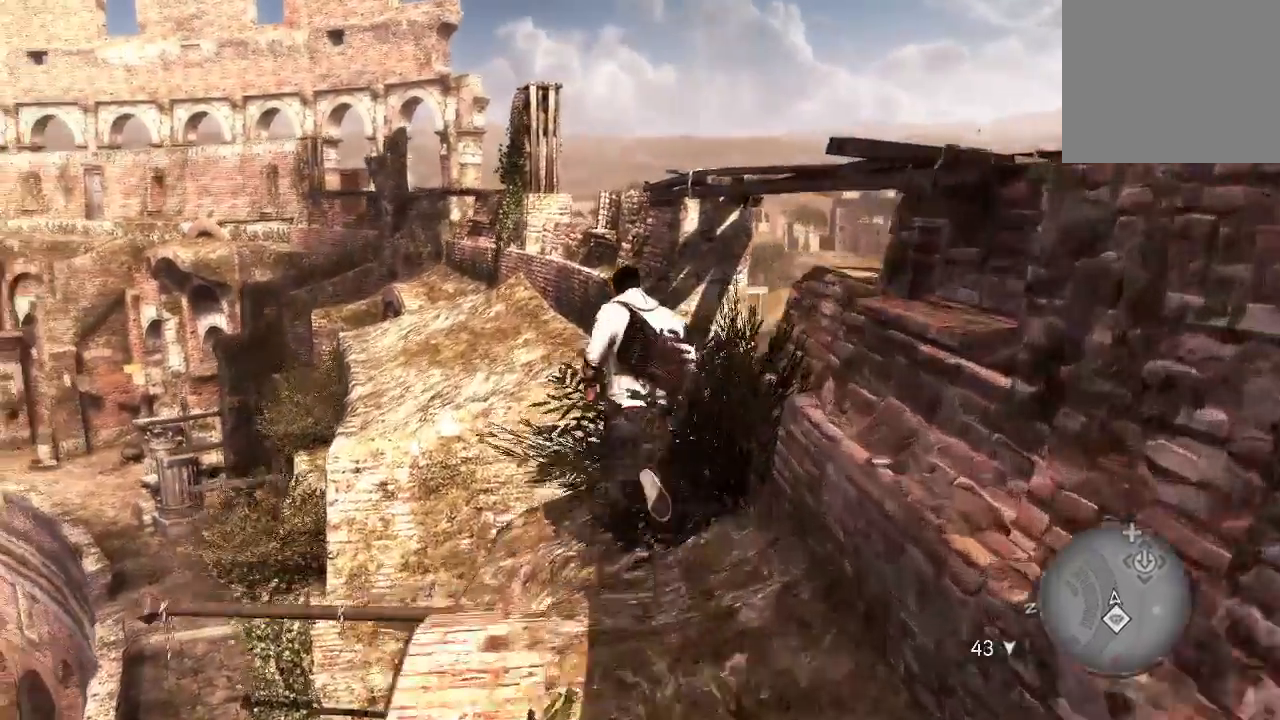
{"buttons": ["CROSS", "R2"], "left_stick": "up", "right_stick": "center", "events": []}
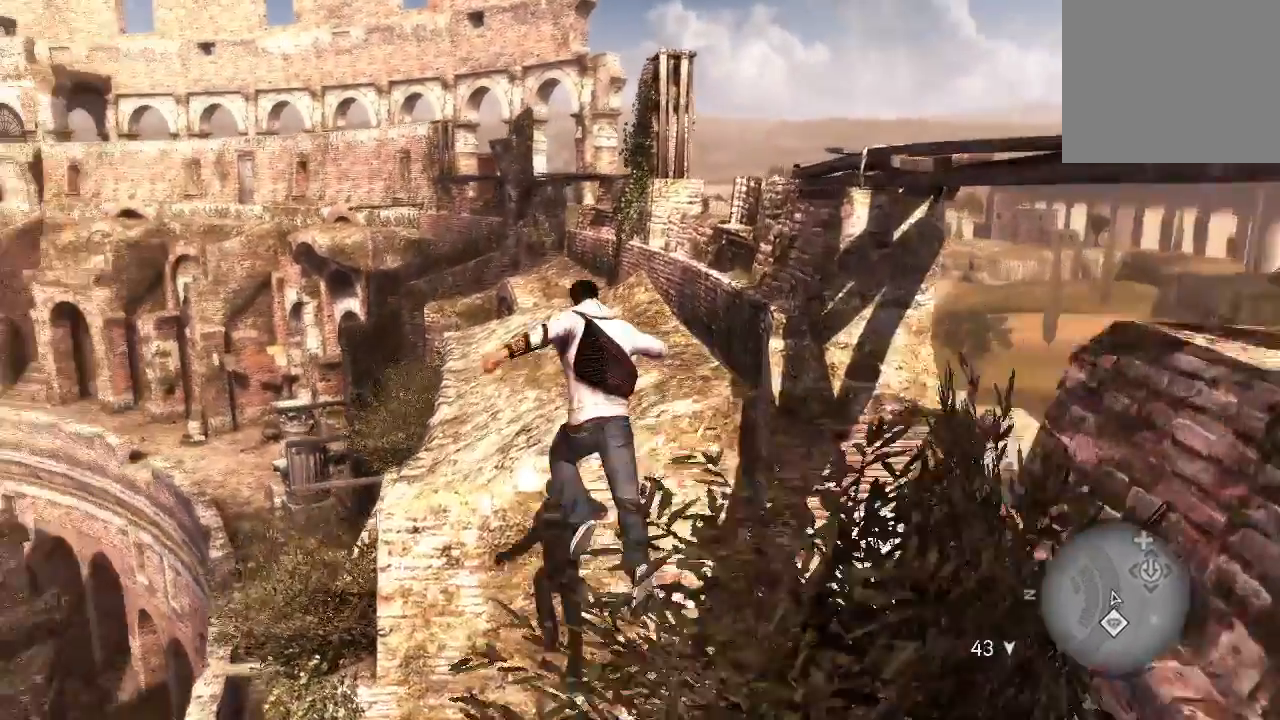
{"buttons": ["R2"], "left_stick": "up", "right_stick": "center", "events": [[233, "CROSS", "up"]]}
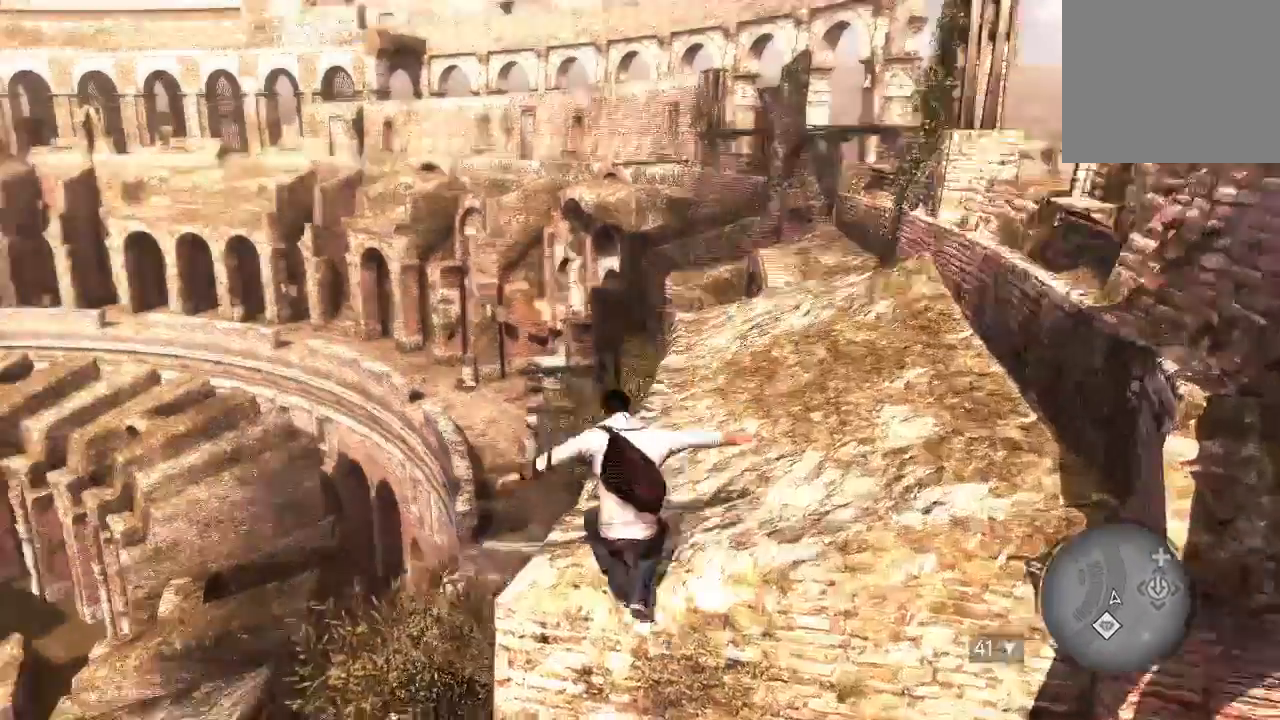
{"buttons": [], "left_stick": "up", "right_stick": "right", "events": [[133, "R2", "up"], [133, "right_stick", "right"]]}
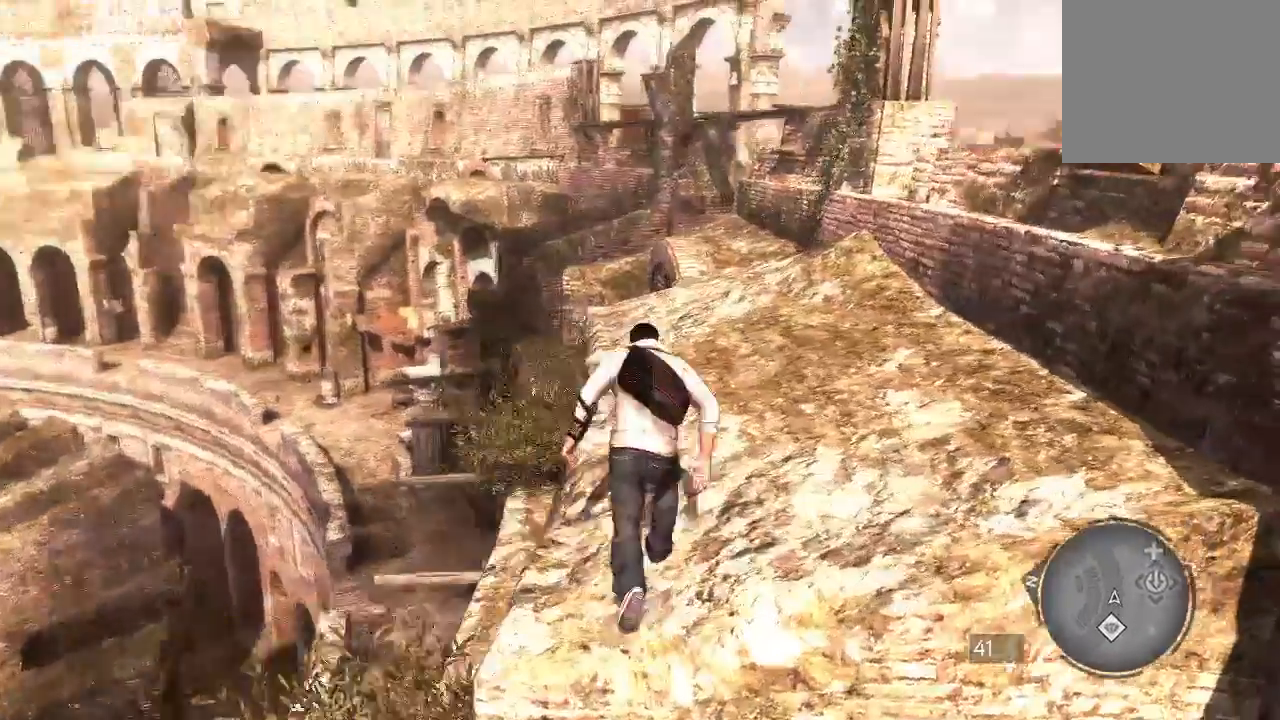
{"buttons": [], "left_stick": "up-left", "right_stick": "center", "events": [[267, "right_stick", "center"], [467, "left_stick", "up-left"]]}
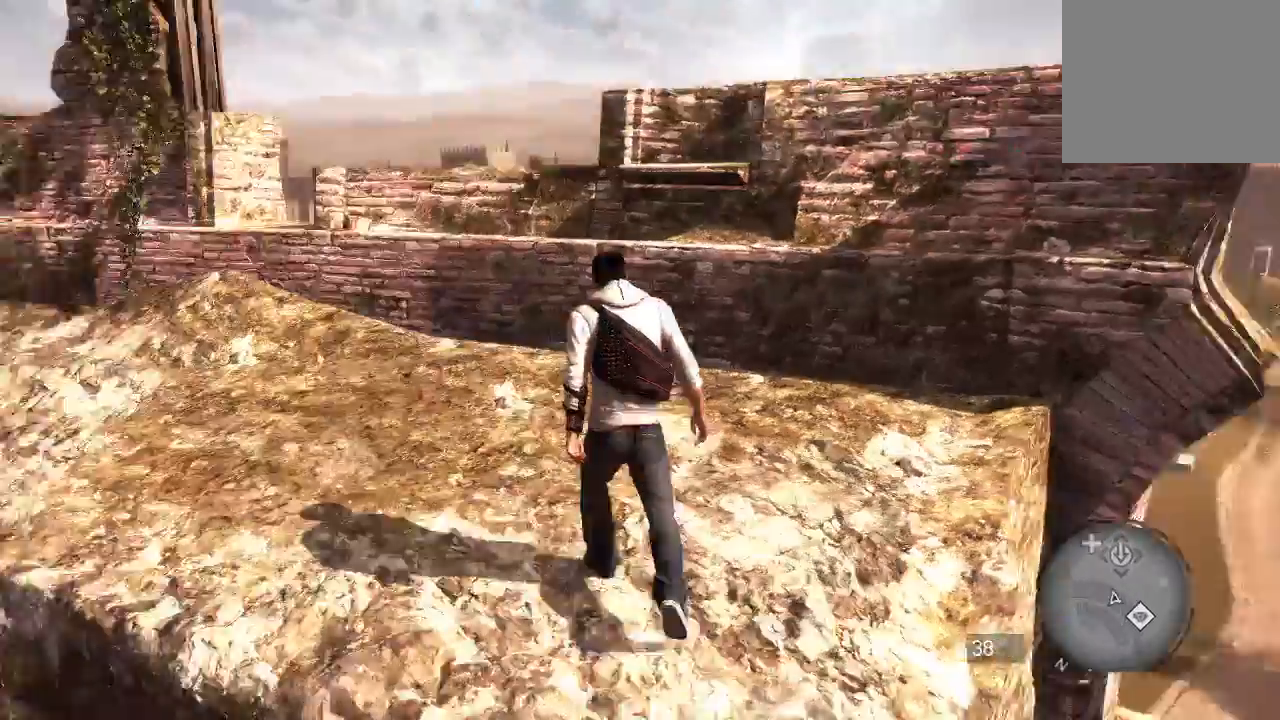
{"buttons": [], "left_stick": "up", "right_stick": "center", "events": [[200, "right_stick", "down-right"], [300, "right_stick", "center"], [367, "left_stick", "up"]]}
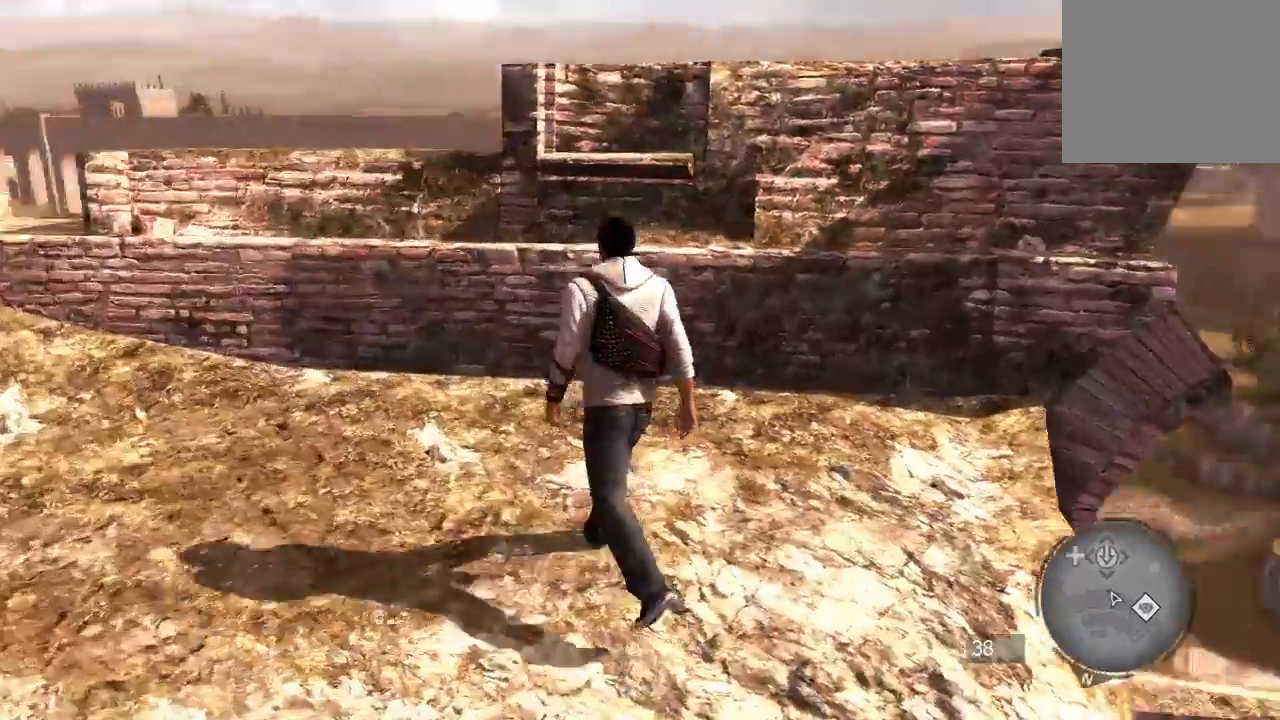
{"buttons": ["CROSS", "R2"], "left_stick": "up", "right_stick": "center", "events": [[67, "R2", "down"], [100, "CROSS", "down"], [100, "R1", "down"], [300, "R1", "up"]]}
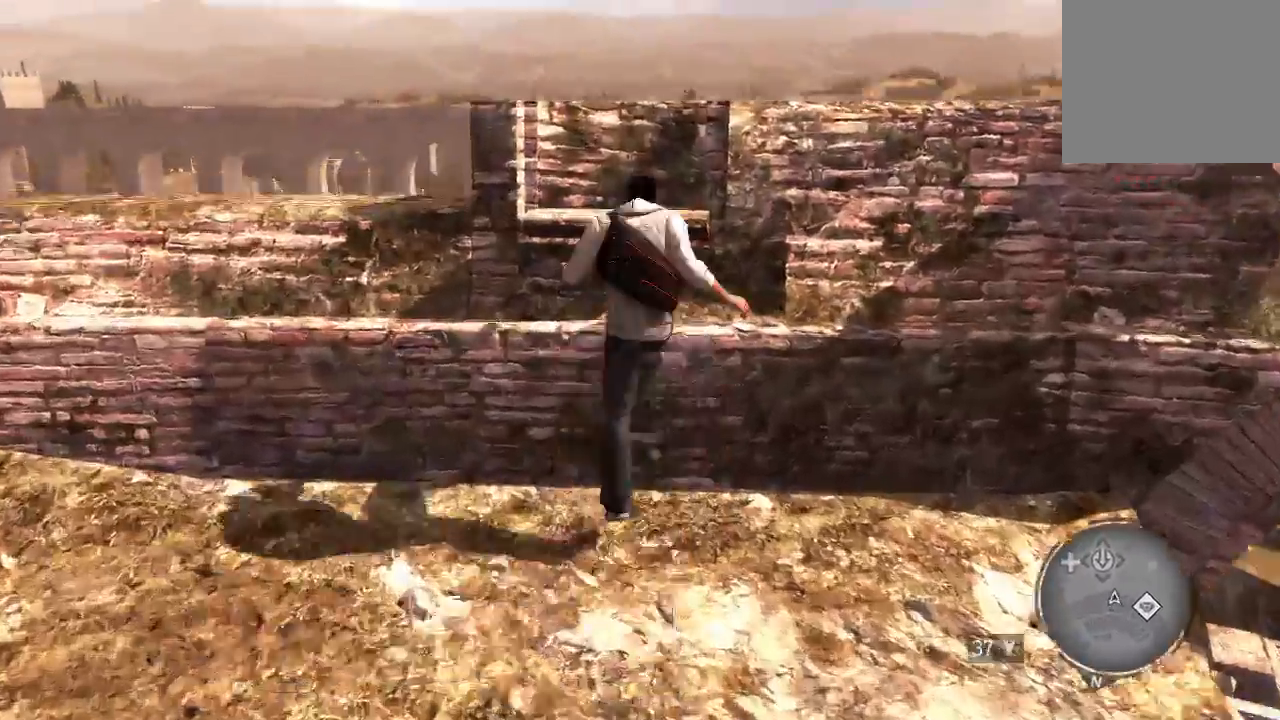
{"buttons": [], "left_stick": "center", "right_stick": "center", "events": [[267, "CROSS", "up"], [467, "R2", "up"], [467, "left_stick", "center"]]}
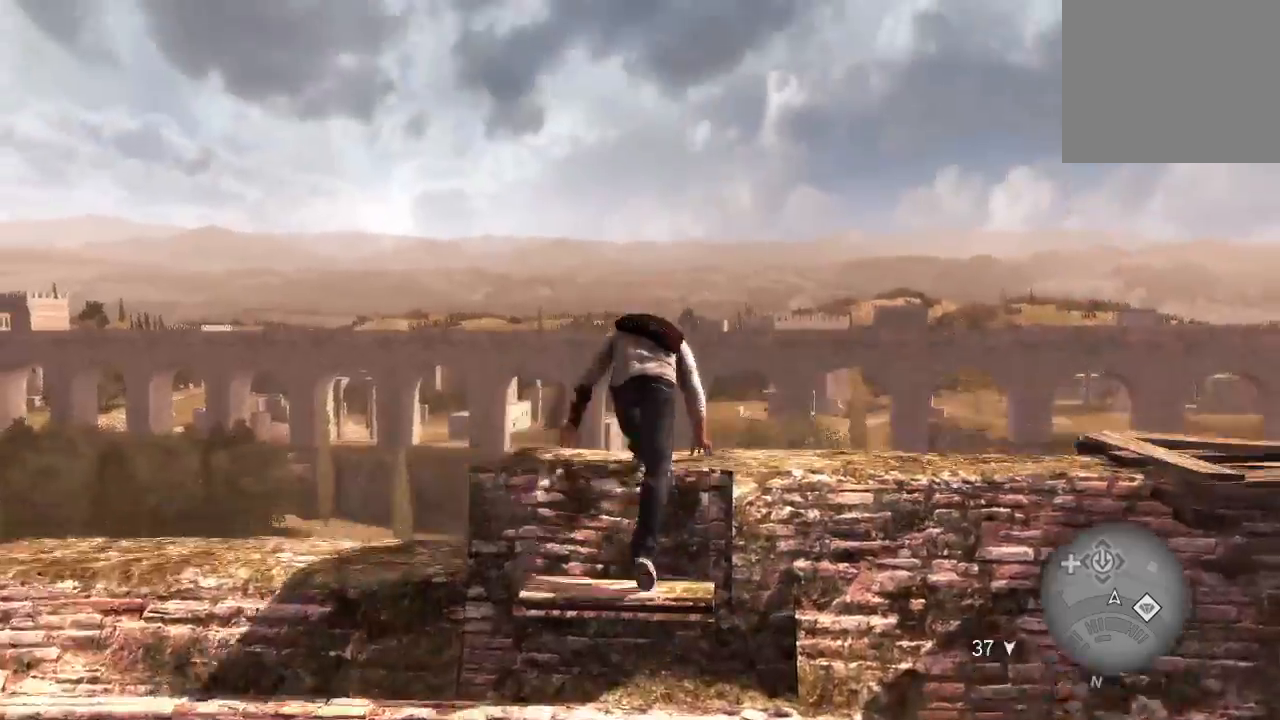
{"buttons": [], "left_stick": "center", "right_stick": "down-right", "events": [[100, "right_stick", "down-right"], [300, "CROSS", "down"], [467, "CROSS", "up"]]}